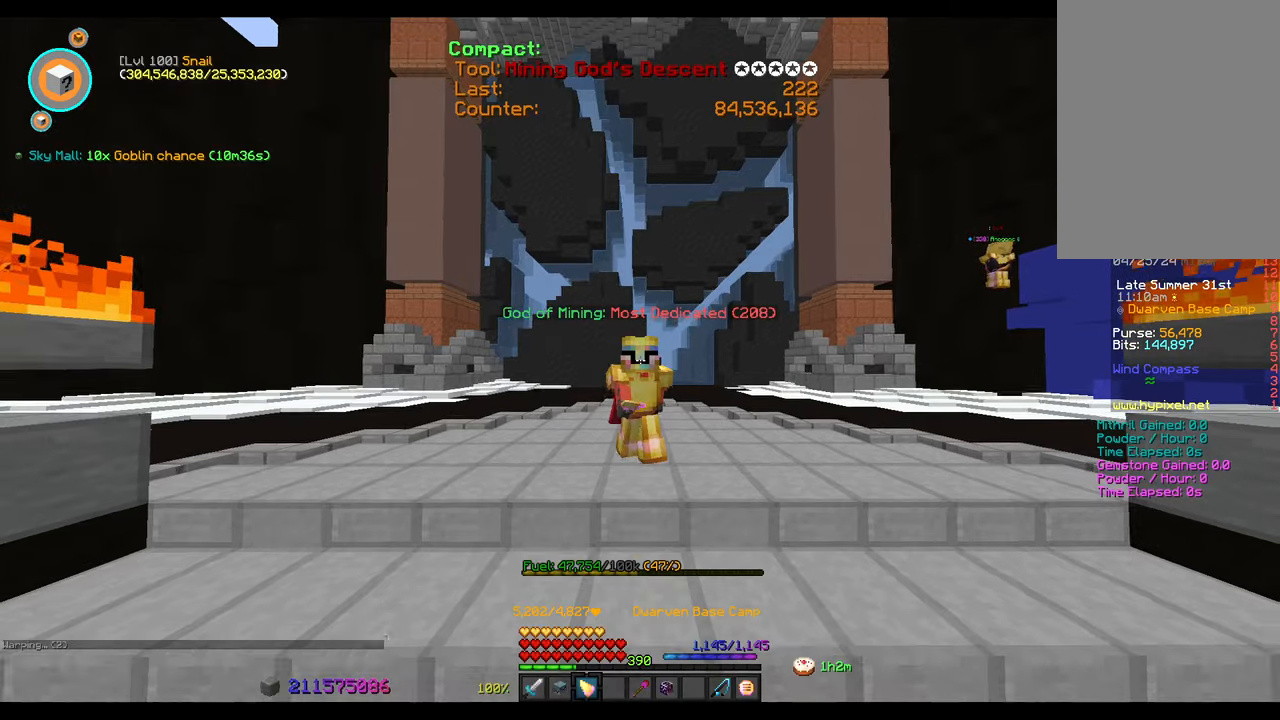
Gameplay with keyboard and mouse; each line is a JSON object with the keys and mouse buttons held at the frame after it. "events" lists presses ("down") and releases ("up") of "1", "2", "3", "4", "5", "6", "7", "8", "9", "a", "b", "c", "d", "s", "shift", "sneak", "space", "w", "mouse_left" and "mouse_right" between this image and that frame as [ms after this image, input, new state], when the widget could be followed in between. "mouse_left", "mouse_right" = the "left", "right" buttons of the "mouse" list. No other keys are recorded. Fast repeated clicks can show as one long hold. Mouse movement is not recorded. Key names are as the overlay labels them; some are game actions (e.g. jump) rather than physical keys.
{"keys": ["w"], "mouse": [], "events": []}
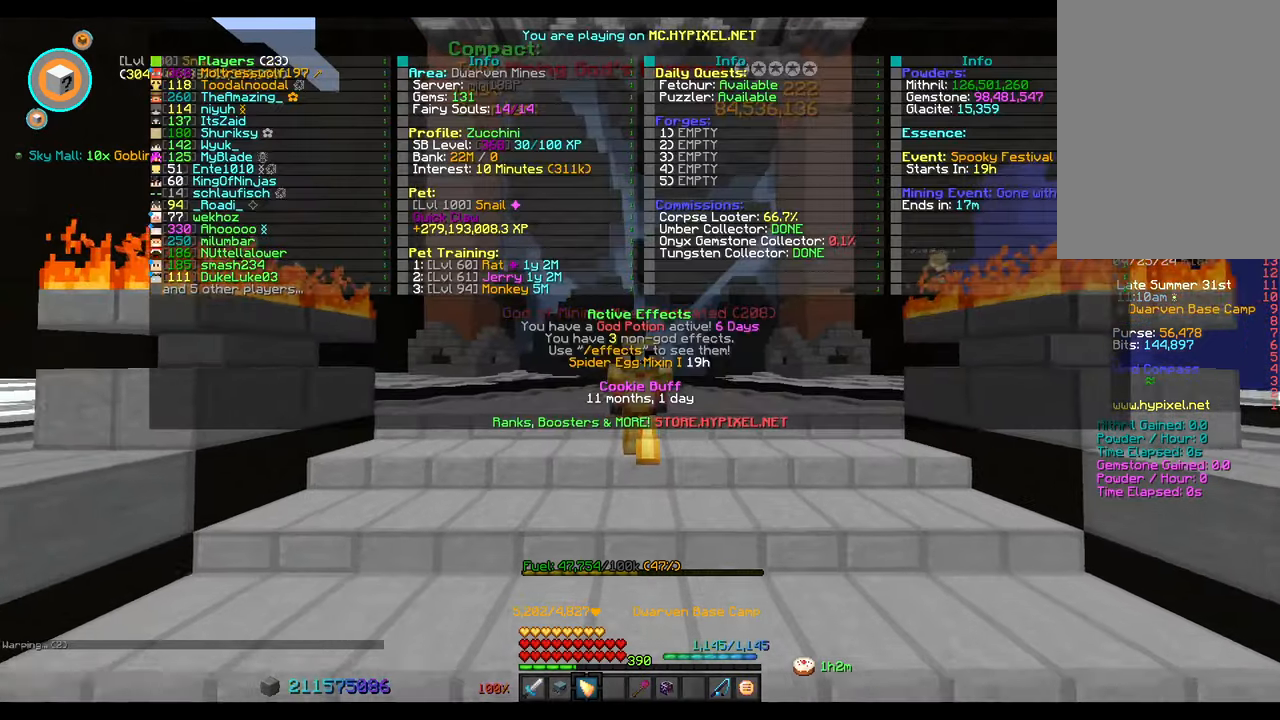
{"keys": ["w"], "mouse": [], "events": []}
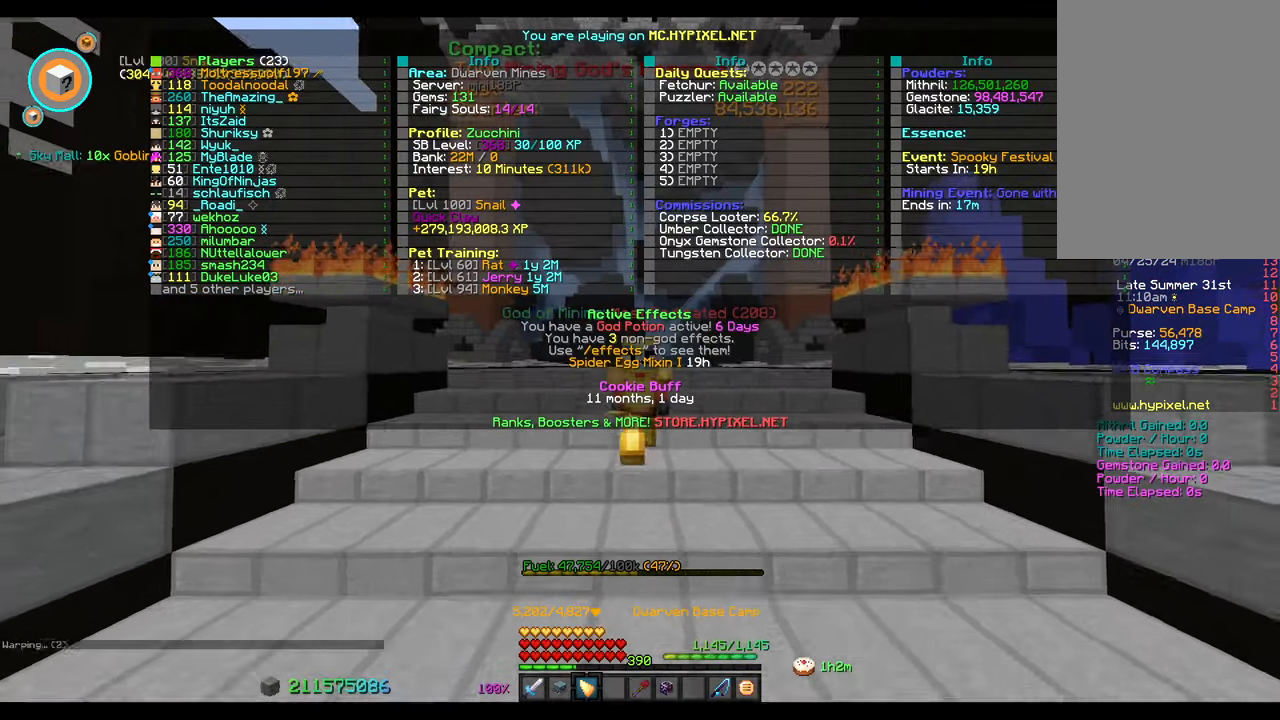
{"keys": ["w"], "mouse": [], "events": []}
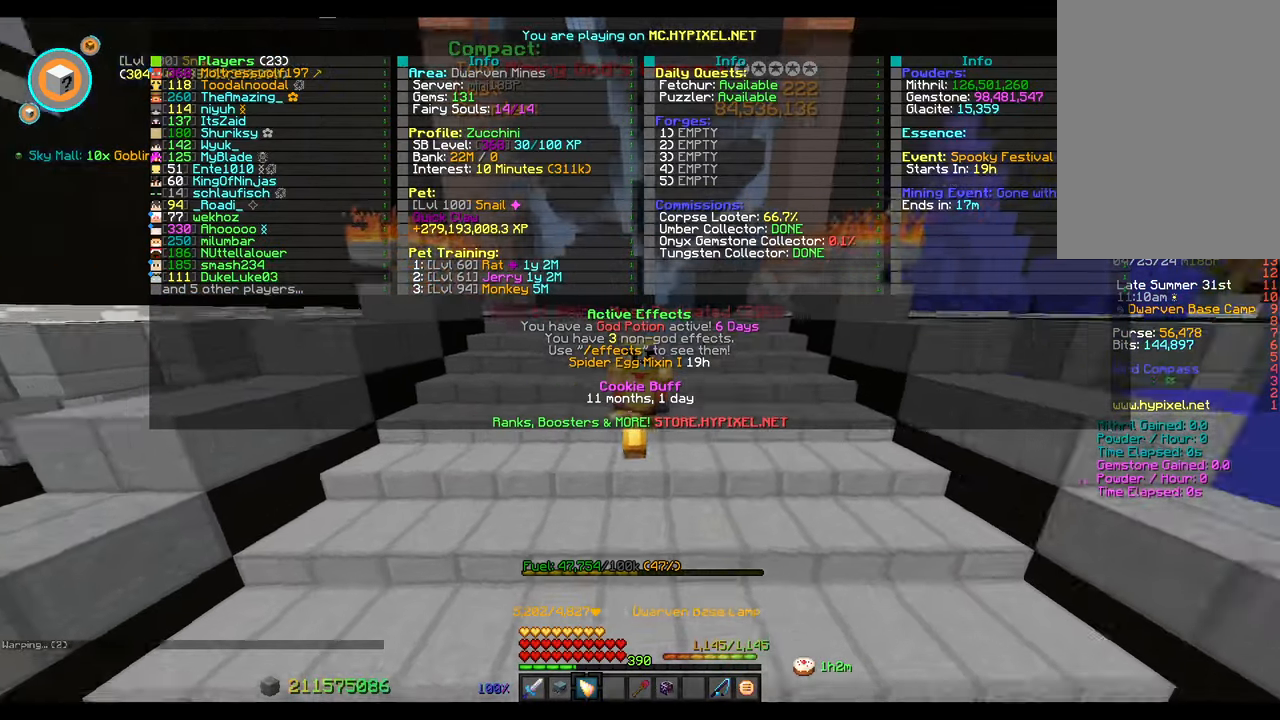
{"keys": ["w"], "mouse": [], "events": []}
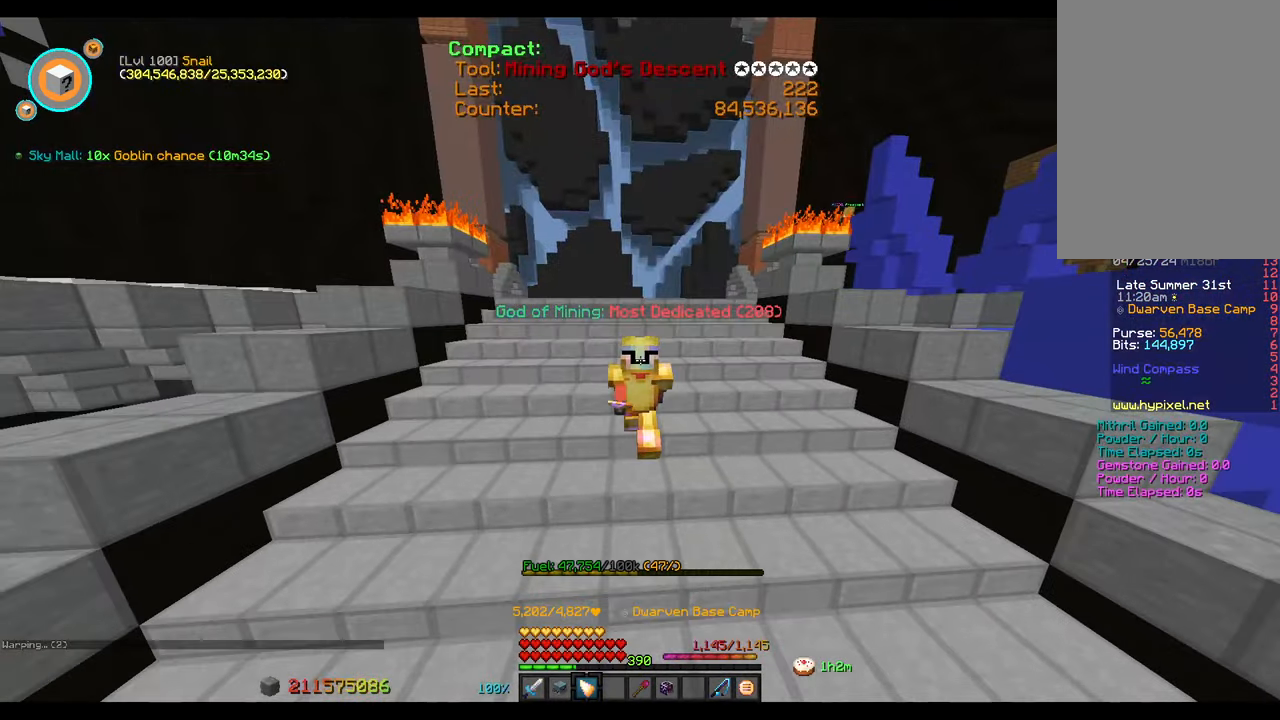
{"keys": ["w"], "mouse": [], "events": []}
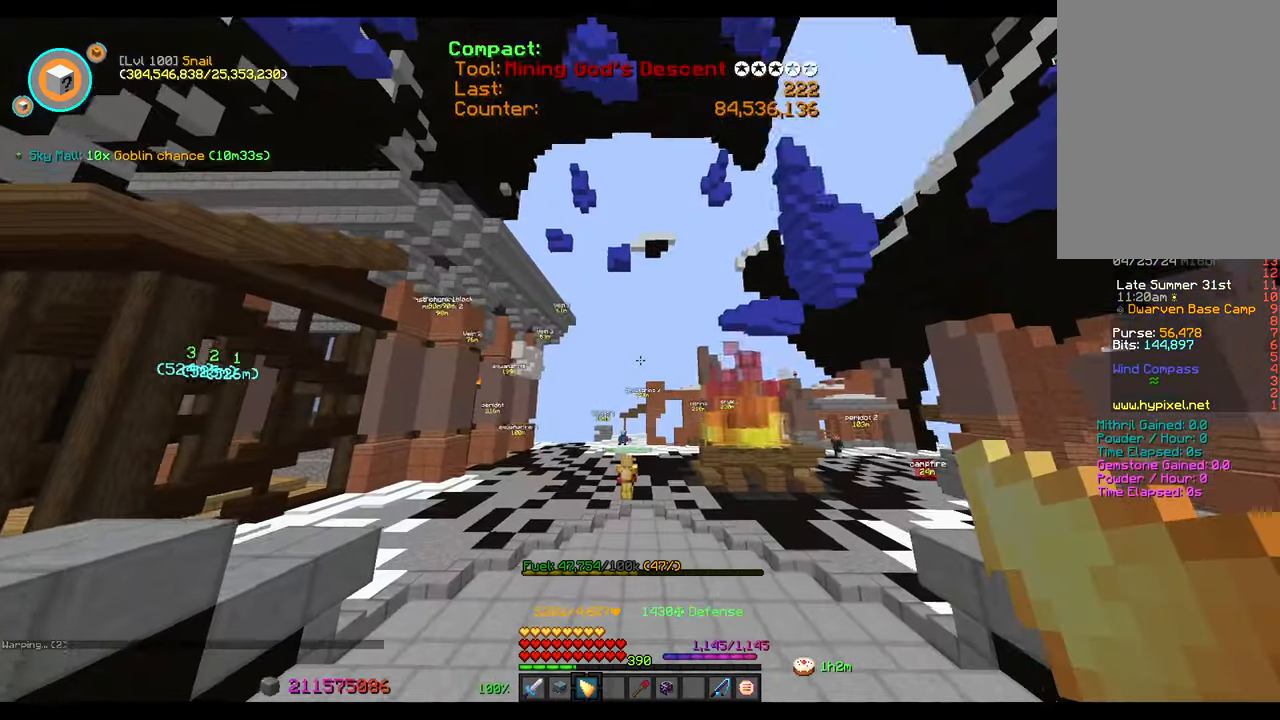
{"keys": ["shift", "w"], "mouse": []}
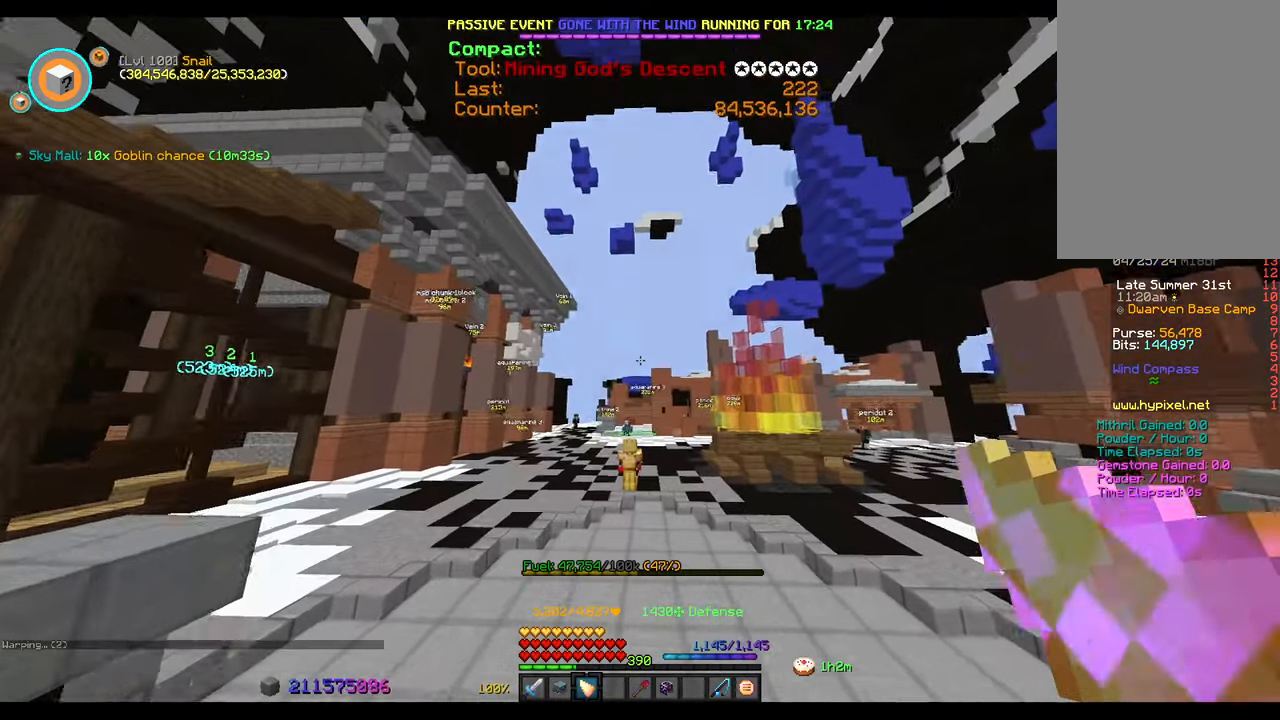
{"keys": ["shift", "space", "w"], "mouse": [], "events": [[350, "space", "down"]]}